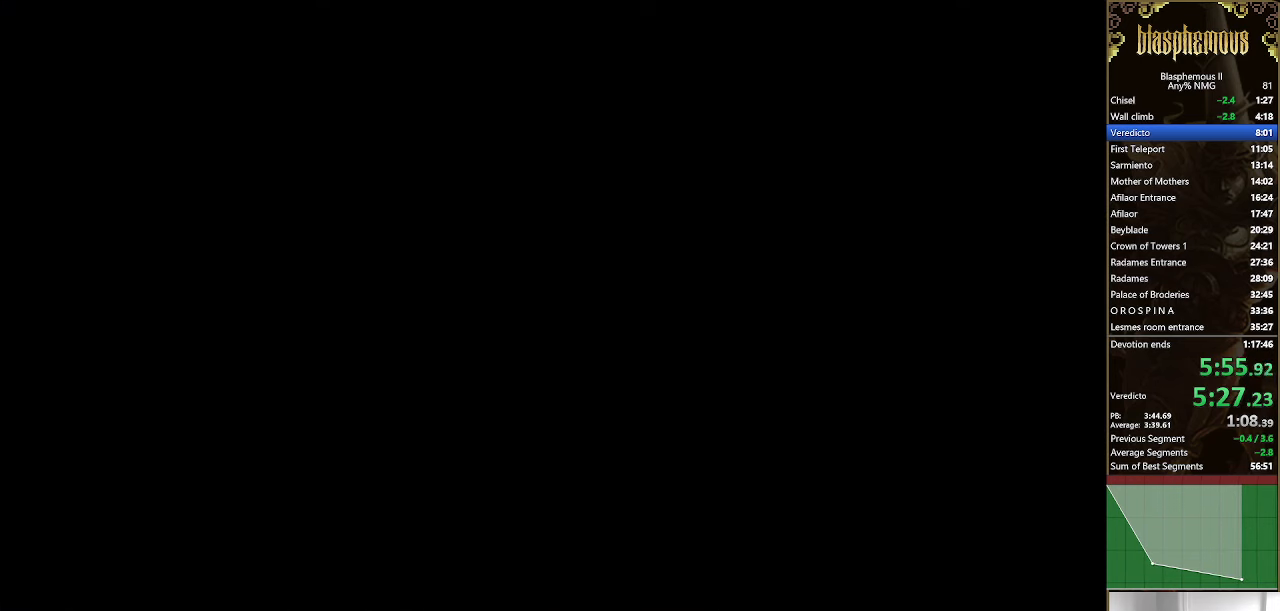
Gameplay with a controller (PlayStation layout); each line is a JSON object with the inputs held at the frame after it. "events" lists button and stick changes between this image and that frame as [ms after this image, input, new state], when the widget could be followed in between.
{"buttons": ["R2", "DPAD_LEFT"], "left_stick": "center", "right_stick": "center", "events": [[467, "R2", "down"]]}
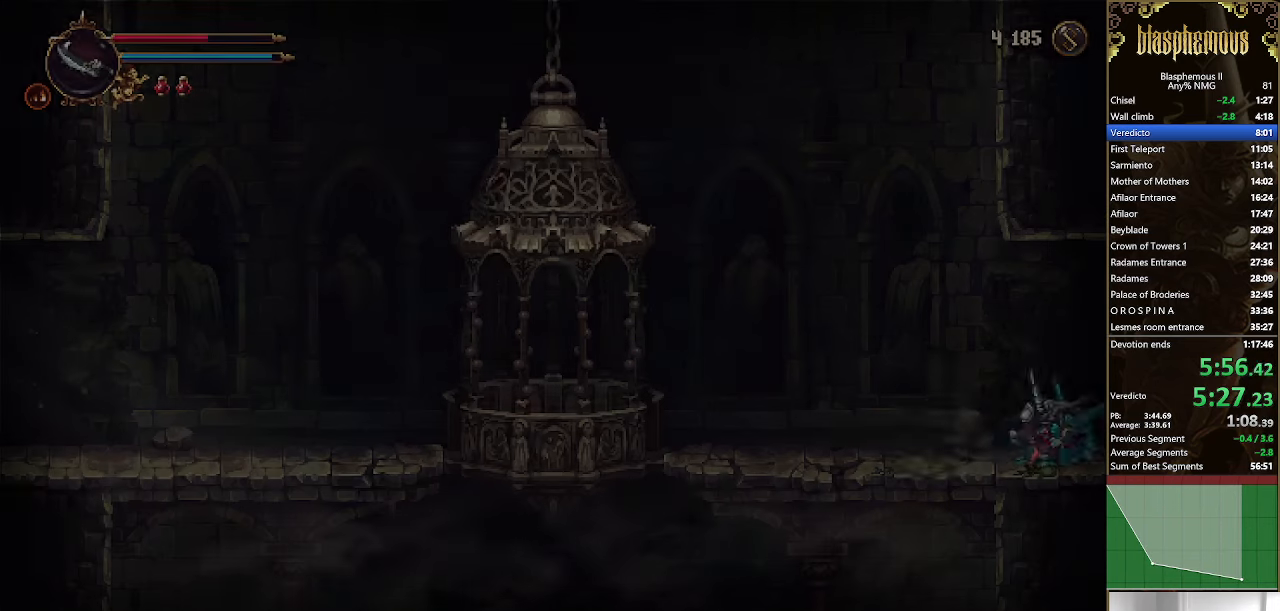
{"buttons": ["R2", "DPAD_LEFT"], "left_stick": "center", "right_stick": "center", "events": [[100, "R2", "up"], [167, "R2", "down"]]}
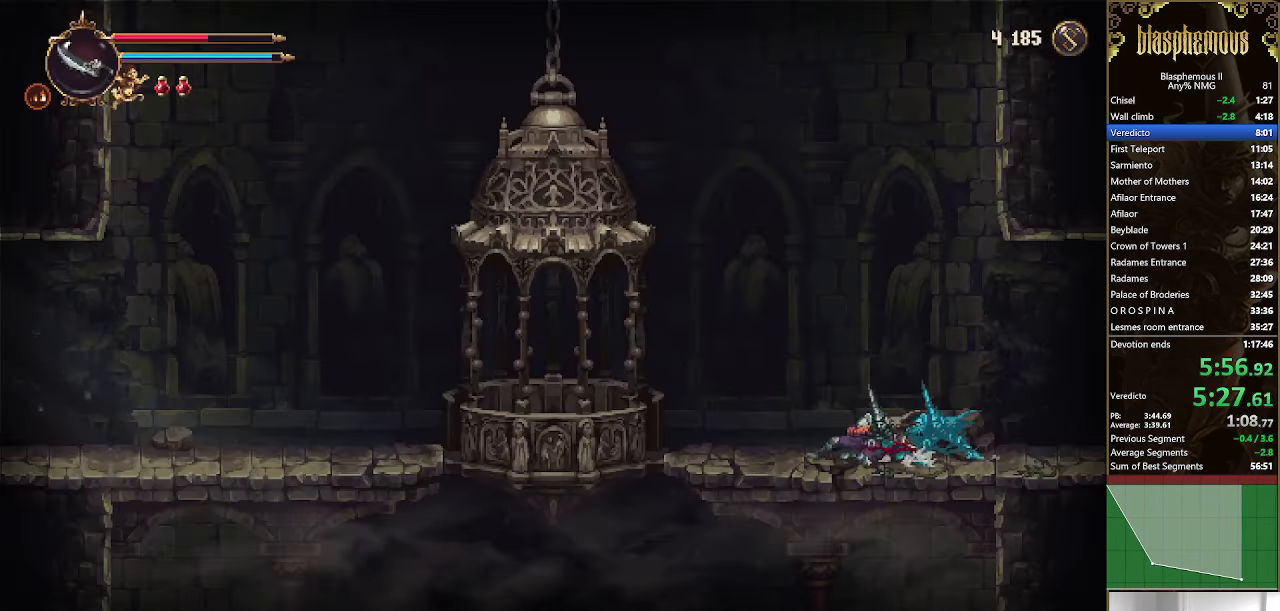
{"buttons": ["DPAD_LEFT"], "left_stick": "center", "right_stick": "center", "events": [[34, "R2", "up"], [134, "R2", "down"], [300, "R2", "up"]]}
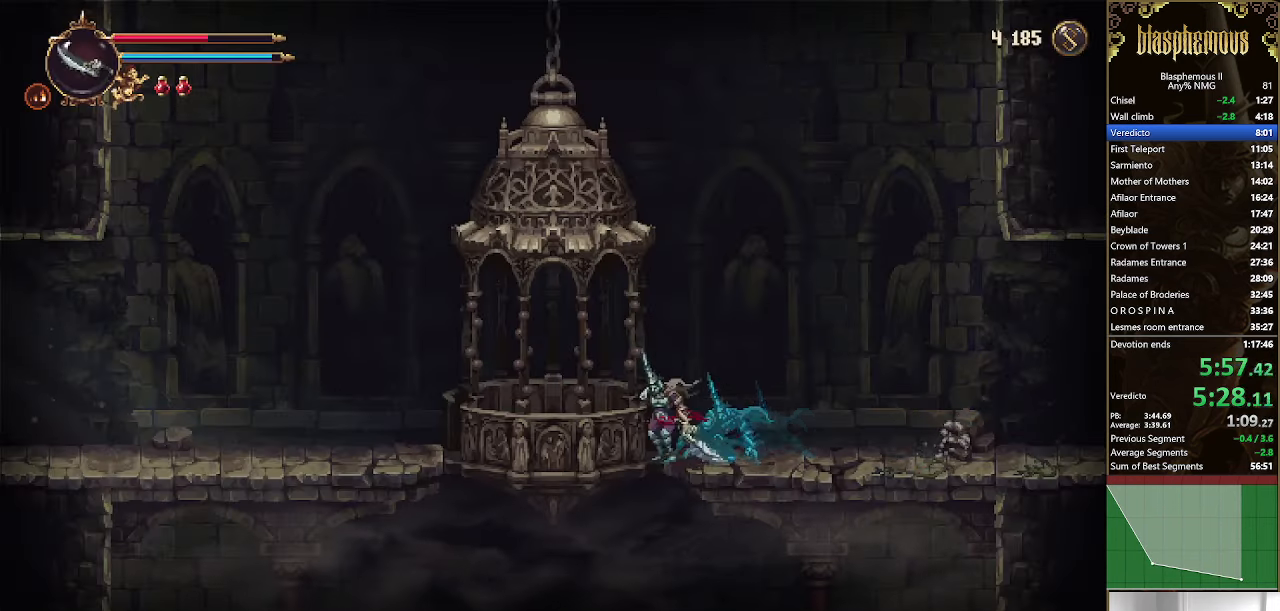
{"buttons": ["R2", "DPAD_LEFT"], "left_stick": "center", "right_stick": "center", "events": [[167, "R2", "down"], [300, "R2", "up"], [400, "R2", "down"]]}
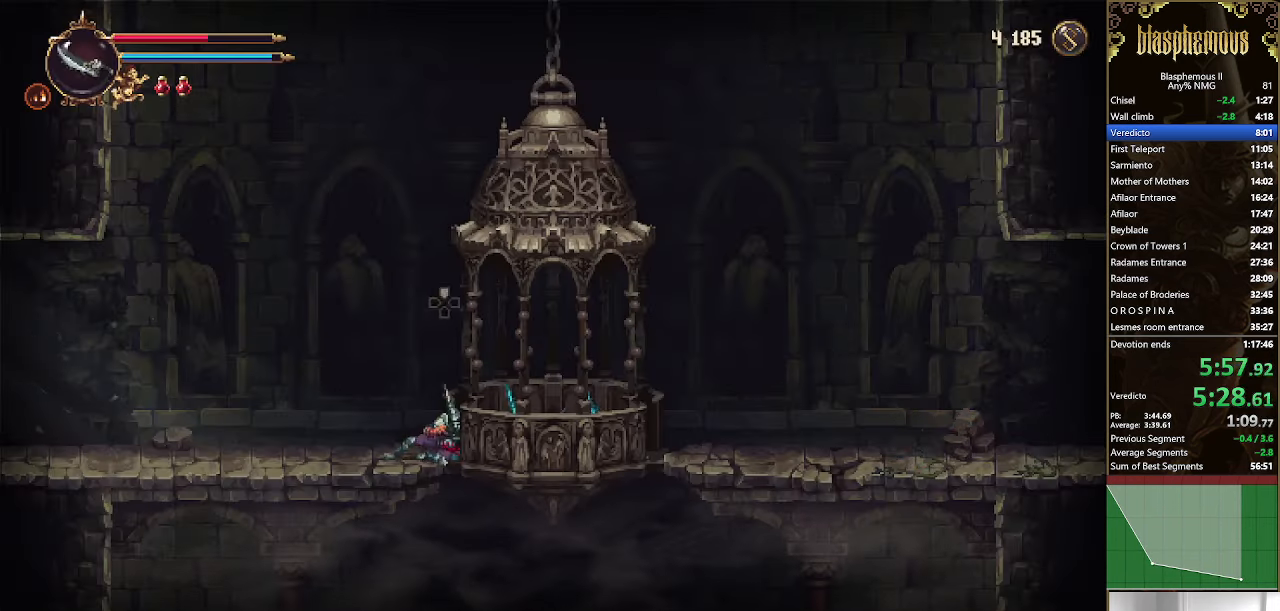
{"buttons": ["R2", "DPAD_LEFT"], "left_stick": "center", "right_stick": "center", "events": [[67, "R2", "up"], [500, "R2", "down"]]}
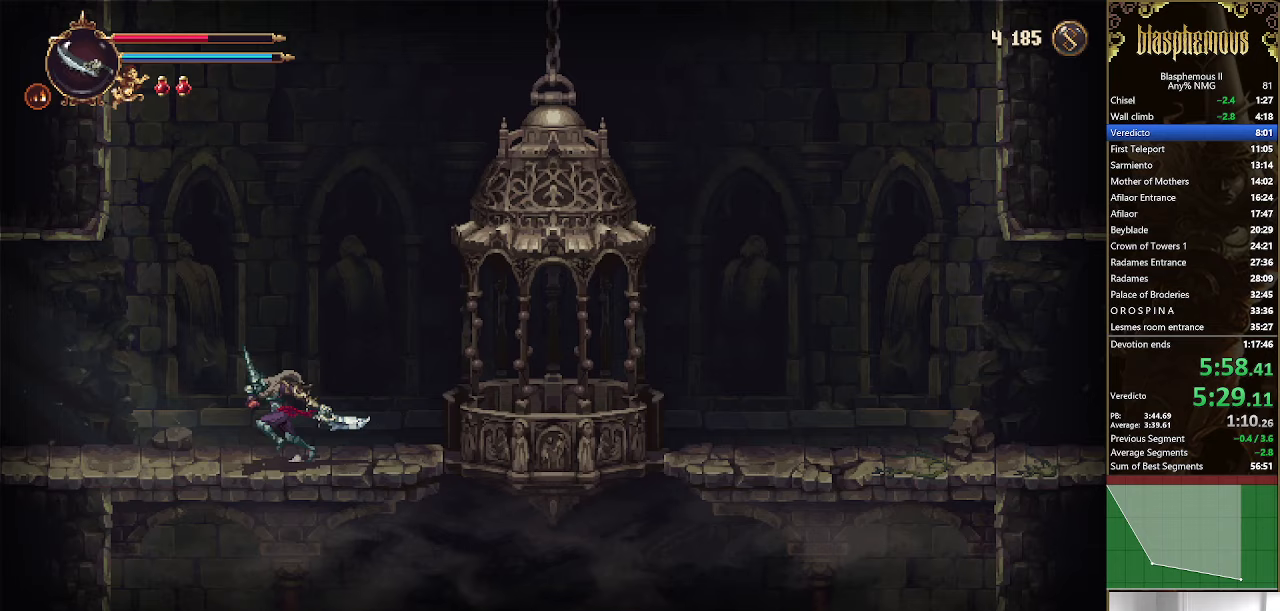
{"buttons": ["R2", "DPAD_LEFT"], "left_stick": "center", "right_stick": "center", "events": [[400, "R2", "up"], [467, "R2", "down"]]}
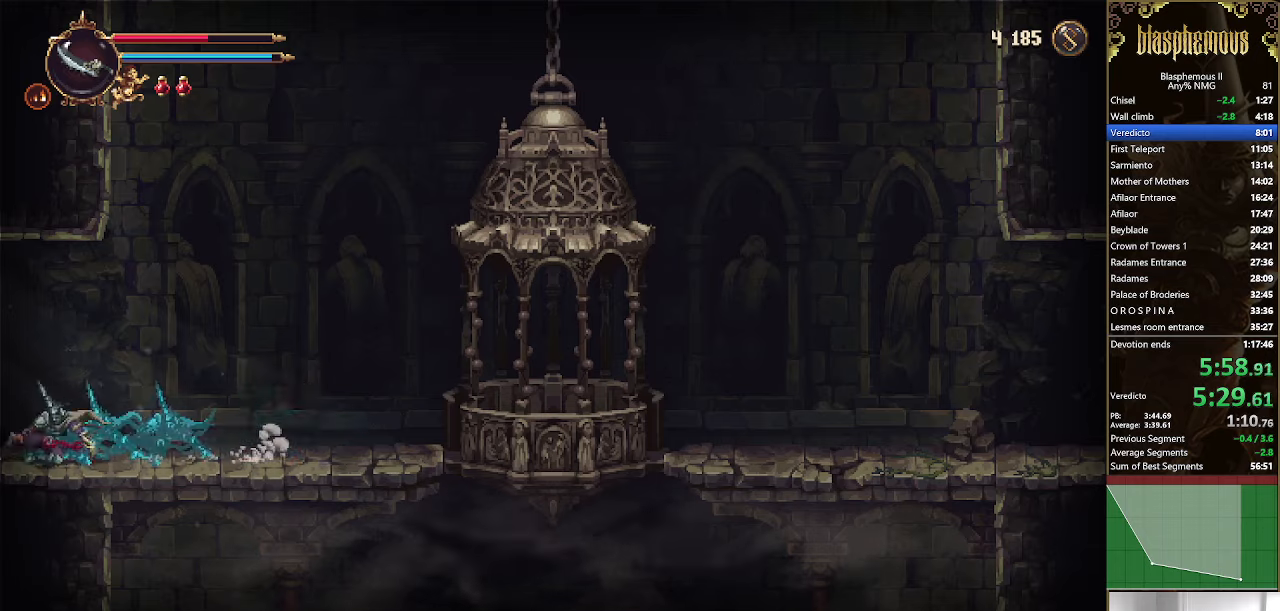
{"buttons": ["DPAD_LEFT"], "left_stick": "center", "right_stick": "center", "events": [[133, "R2", "up"]]}
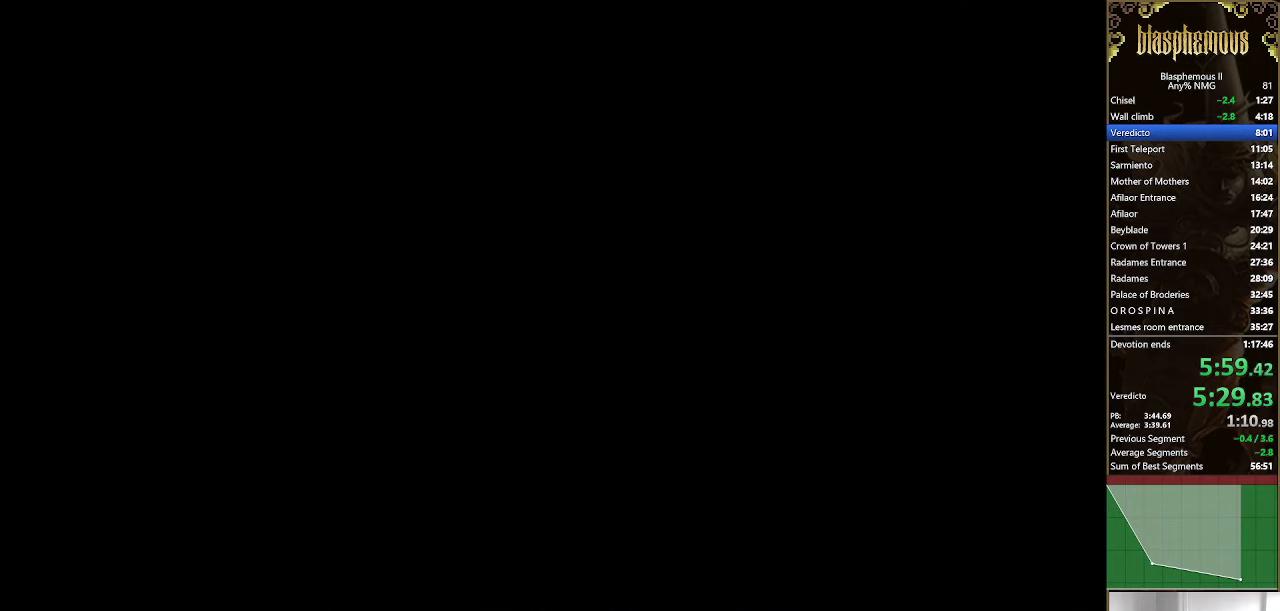
{"buttons": ["TRIANGLE", "DPAD_LEFT"], "left_stick": "center", "right_stick": "center", "events": [[500, "TRIANGLE", "down"]]}
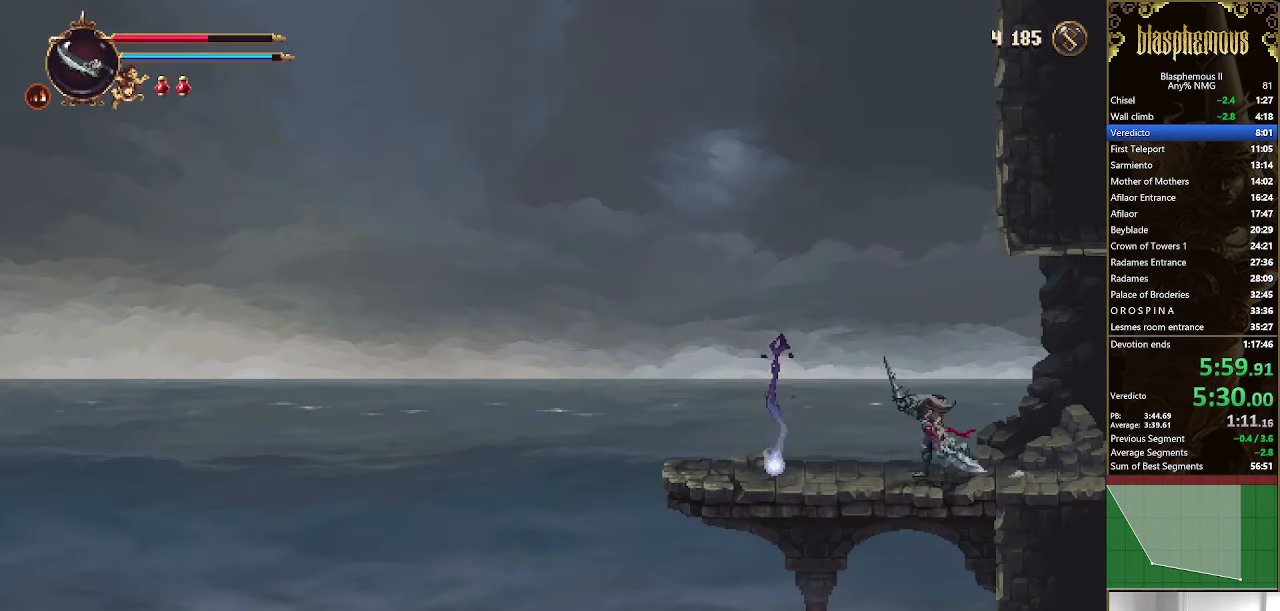
{"buttons": ["TRIANGLE"], "left_stick": "center", "right_stick": "center", "events": [[100, "TRIANGLE", "up"], [167, "TRIANGLE", "down"], [267, "TRIANGLE", "up"], [300, "DPAD_LEFT", "up"], [333, "TRIANGLE", "down"], [467, "TRIANGLE", "up"], [500, "TRIANGLE", "down"]]}
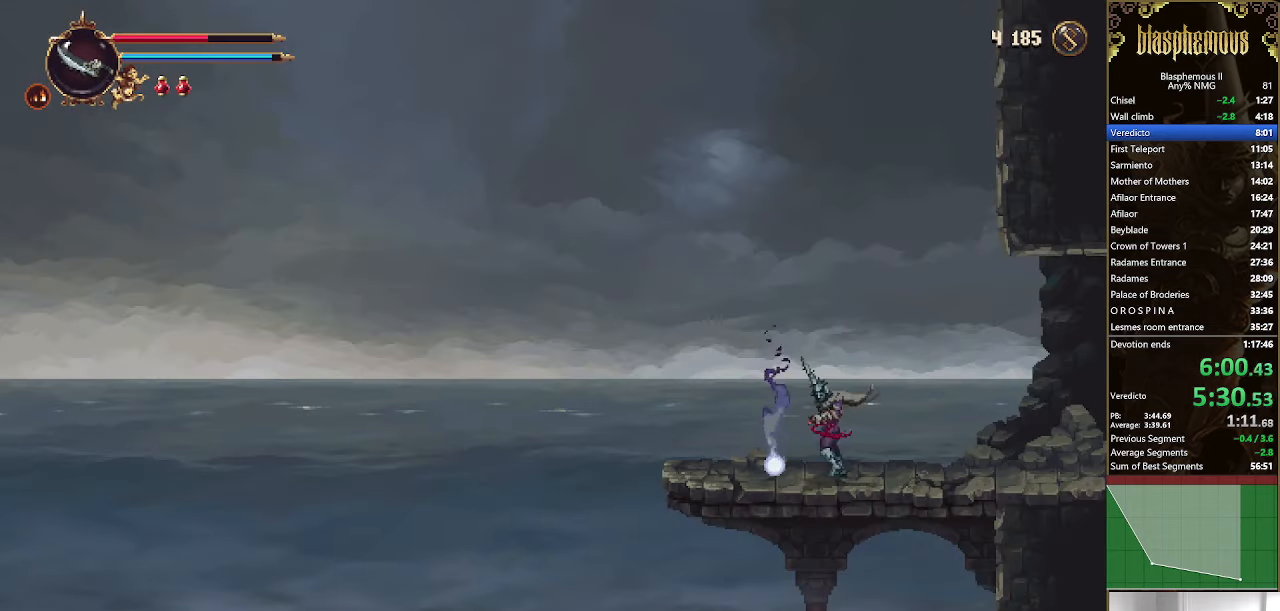
{"buttons": ["DPAD_RIGHT"], "left_stick": "center", "right_stick": "center", "events": [[133, "DPAD_RIGHT", "down"], [167, "TRIANGLE", "up"]]}
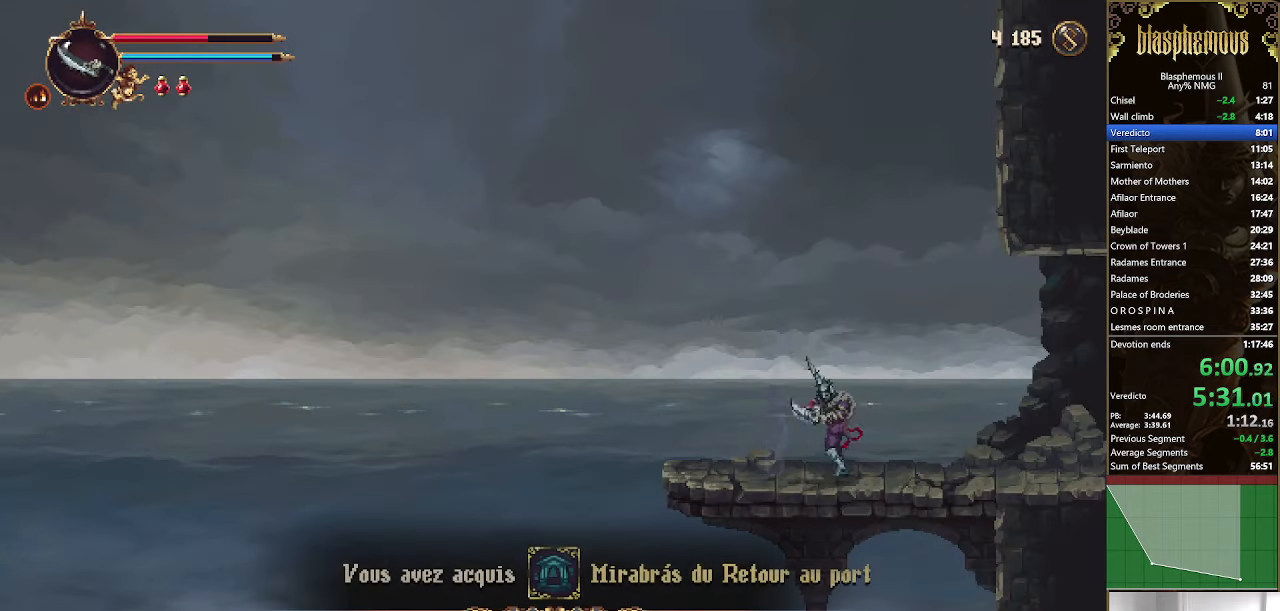
{"buttons": ["R2", "DPAD_RIGHT"], "left_stick": "center", "right_stick": "center", "events": [[167, "R2", "down"], [300, "R2", "up"], [400, "R2", "down"]]}
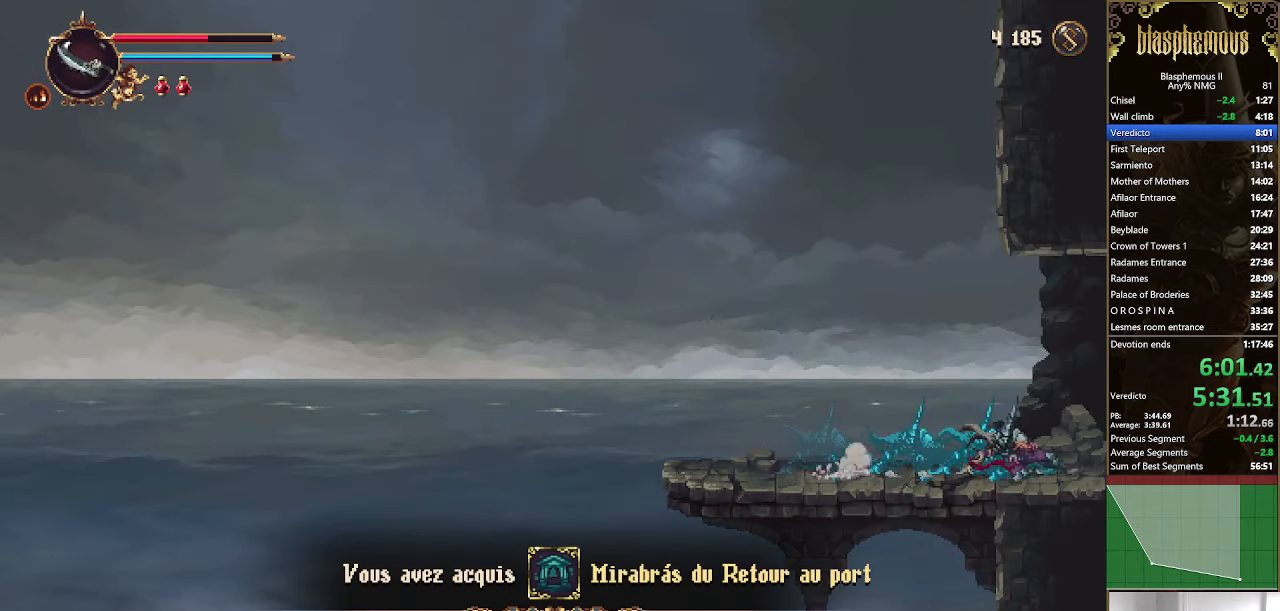
{"buttons": [], "left_stick": "center", "right_stick": "center", "events": [[33, "R2", "up"], [100, "R2", "down"], [267, "R2", "up"], [500, "DPAD_RIGHT", "up"]]}
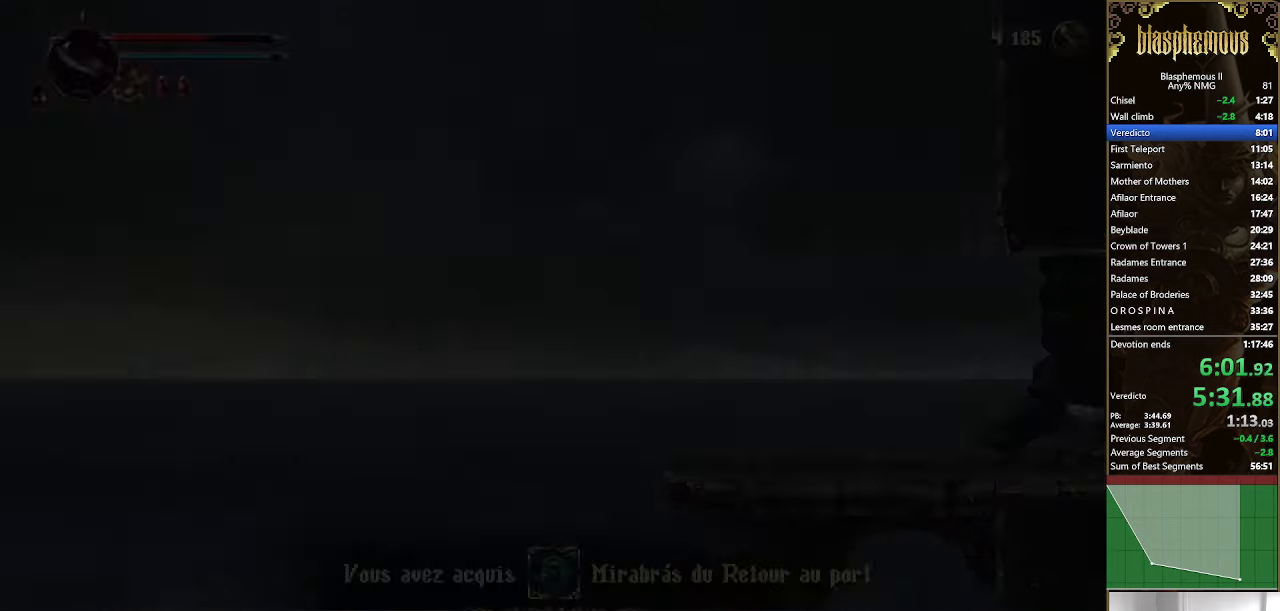
{"buttons": ["DPAD_LEFT"], "left_stick": "center", "right_stick": "center", "events": [[33, "DPAD_LEFT", "down"]]}
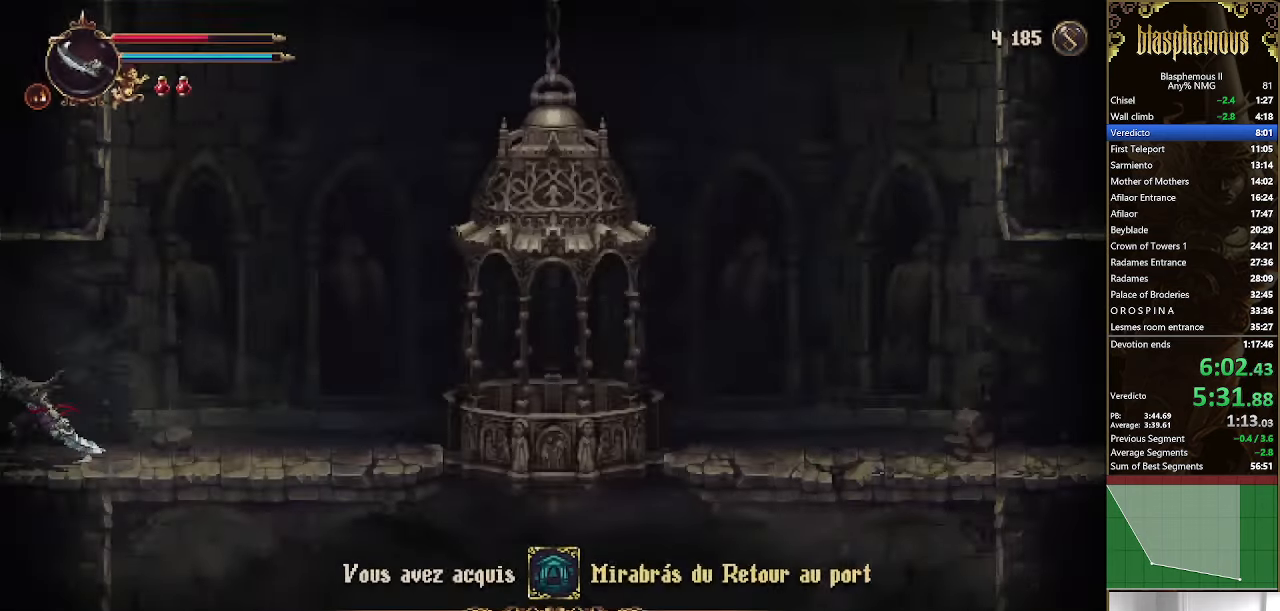
{"buttons": ["DPAD_RIGHT"], "left_stick": "center", "right_stick": "center", "events": [[433, "DPAD_LEFT", "up"], [500, "DPAD_RIGHT", "down"]]}
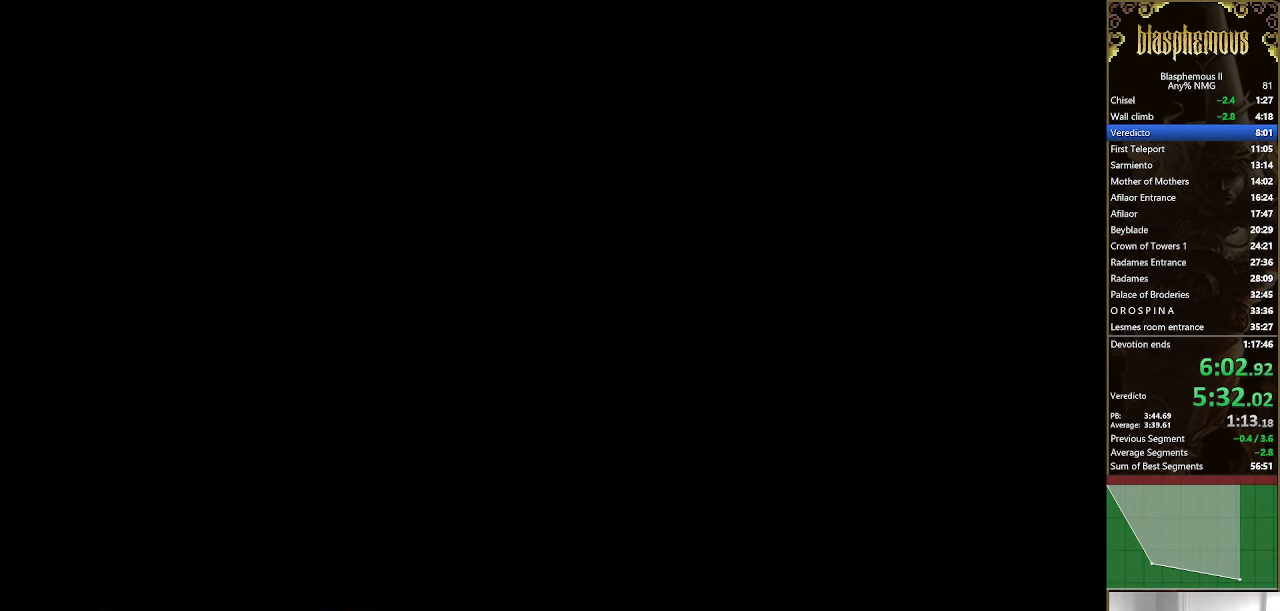
{"buttons": ["DPAD_RIGHT"], "left_stick": "center", "right_stick": "center", "events": []}
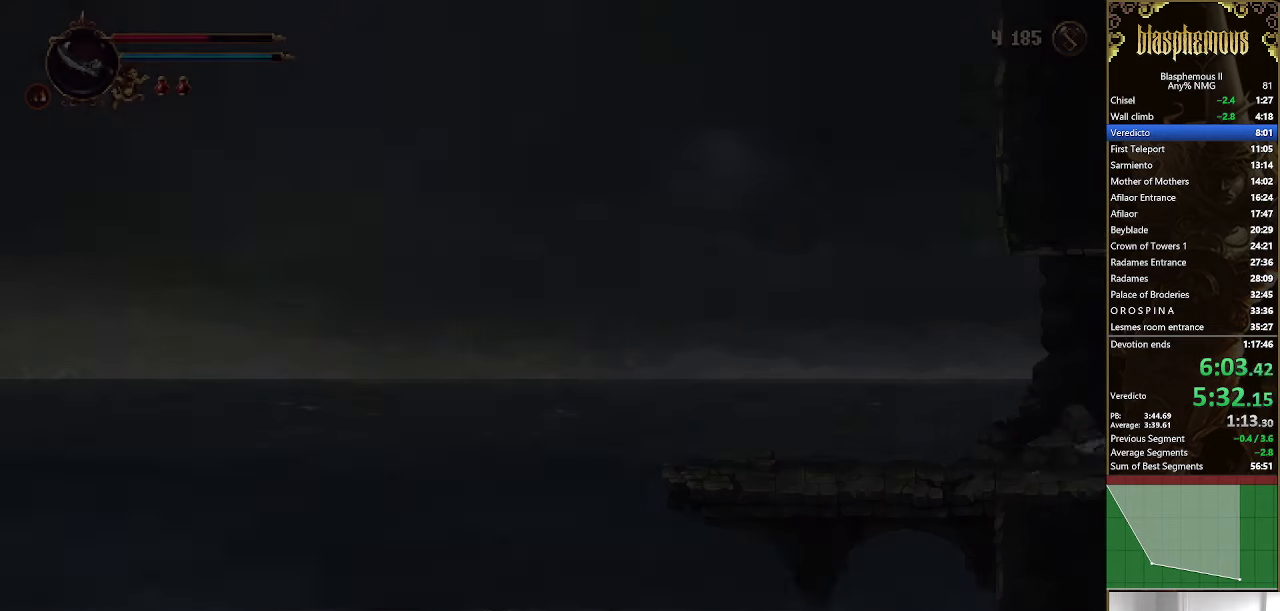
{"buttons": ["DPAD_LEFT"], "left_stick": "center", "right_stick": "center", "events": [[67, "DPAD_RIGHT", "up"], [100, "DPAD_LEFT", "down"]]}
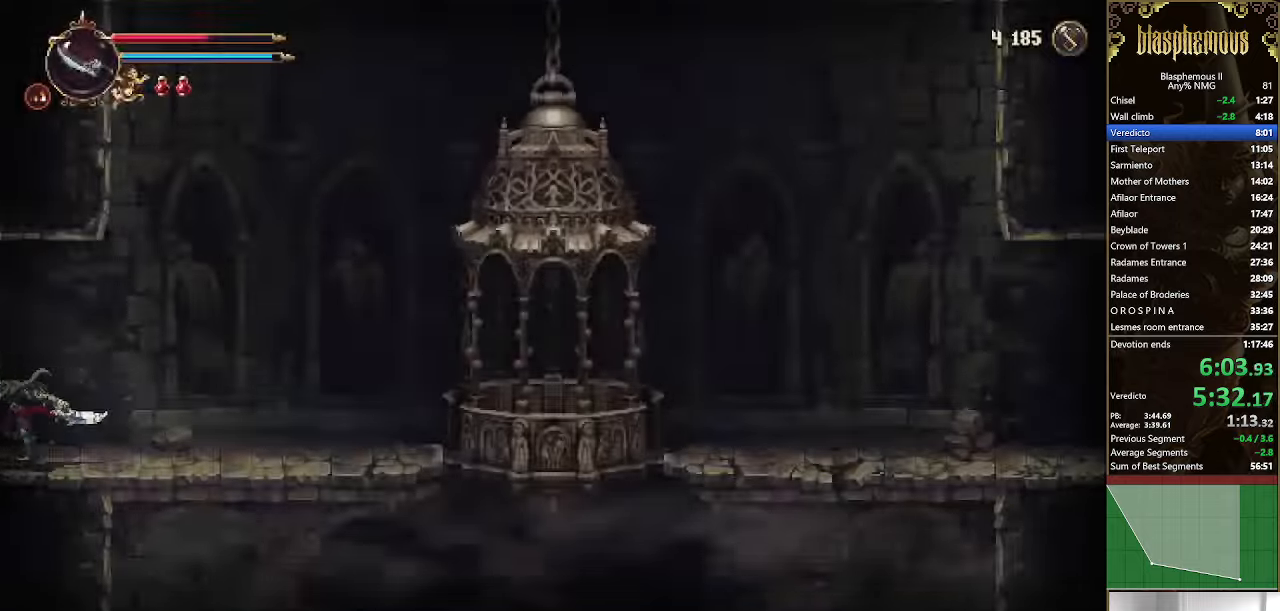
{"buttons": ["DPAD_LEFT"], "left_stick": "center", "right_stick": "center", "events": []}
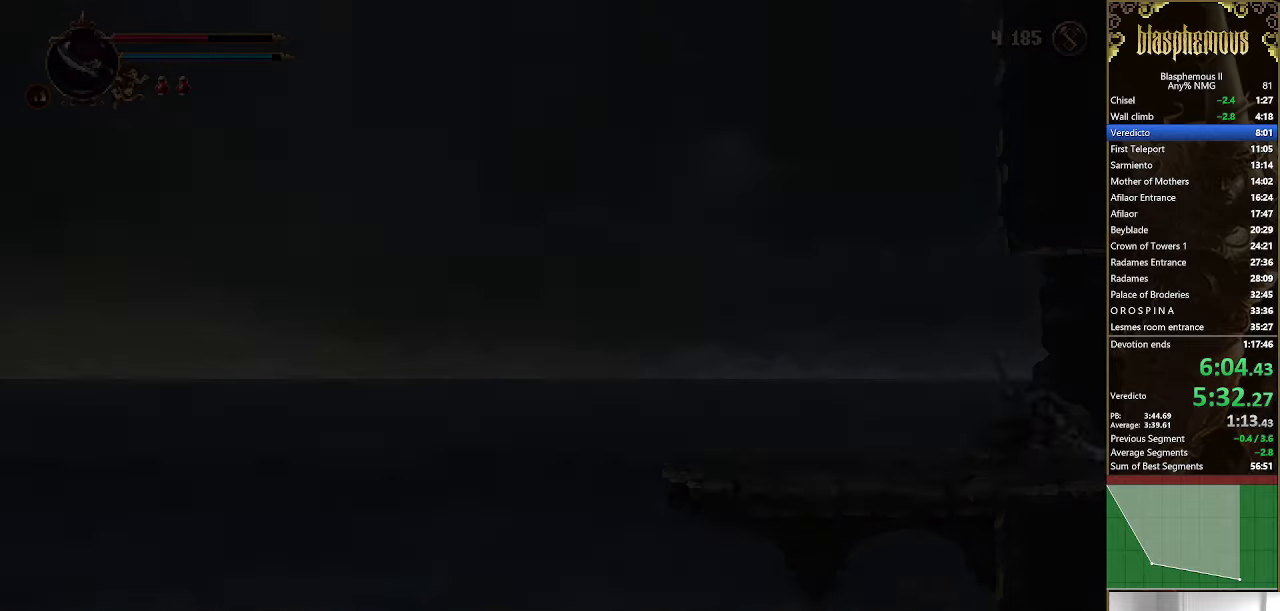
{"buttons": [], "left_stick": "center", "right_stick": "center", "events": [[366, "DPAD_LEFT", "up"]]}
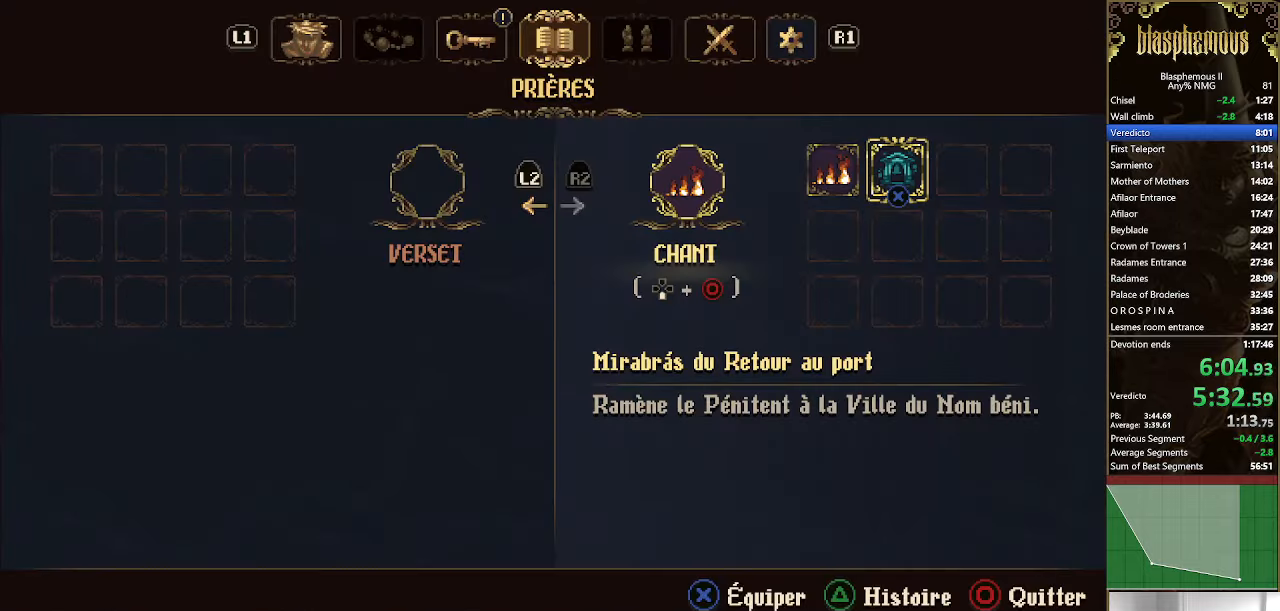
{"buttons": ["CIRCLE", "DPAD_DOWN"], "left_stick": "center", "right_stick": "center", "events": [[66, "CROSS", "down"], [133, "CROSS", "up"], [233, "CIRCLE", "down"], [300, "DPAD_DOWN", "down"], [333, "CIRCLE", "up"], [400, "CIRCLE", "down"]]}
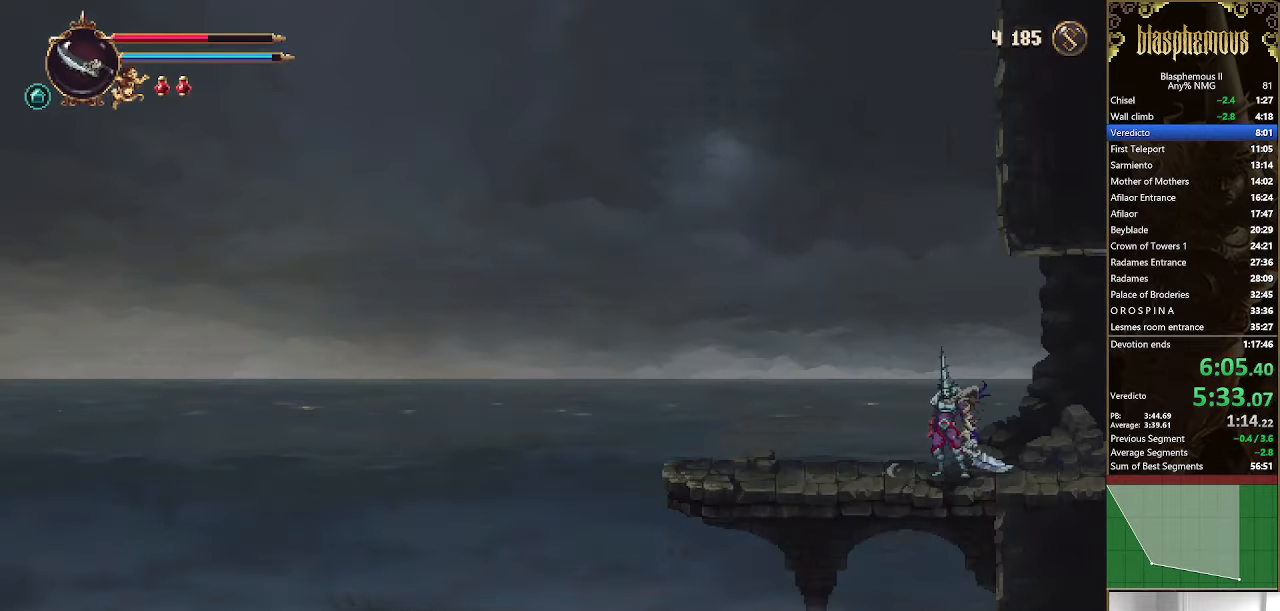
{"buttons": [], "left_stick": "center", "right_stick": "center", "events": [[133, "CIRCLE", "up"], [166, "DPAD_DOWN", "up"]]}
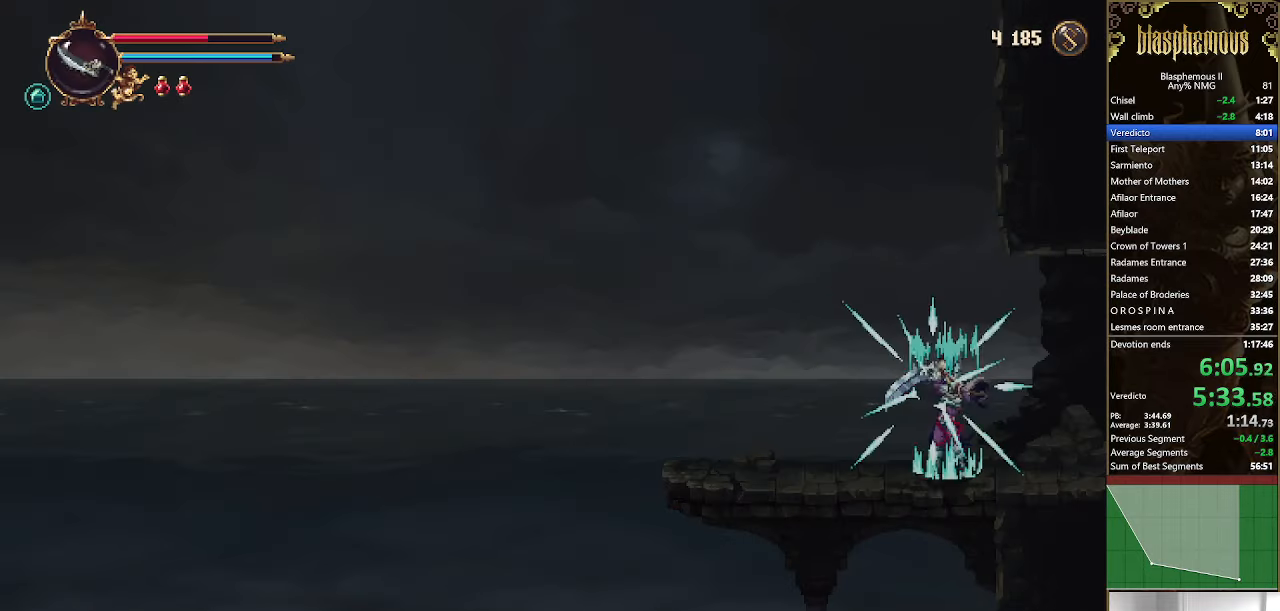
{"buttons": [], "left_stick": "center", "right_stick": "center", "events": []}
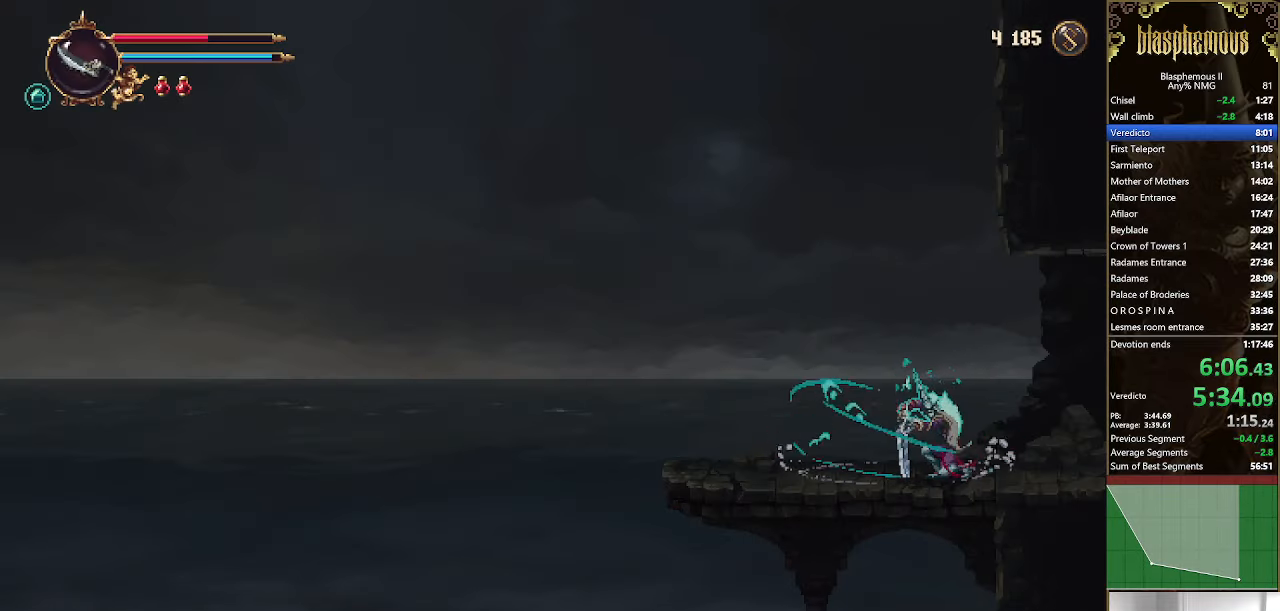
{"buttons": ["CROSS"], "left_stick": "center", "right_stick": "center", "events": [[300, "DPAD_UP", "down"], [366, "CROSS", "down"], [400, "DPAD_UP", "up"]]}
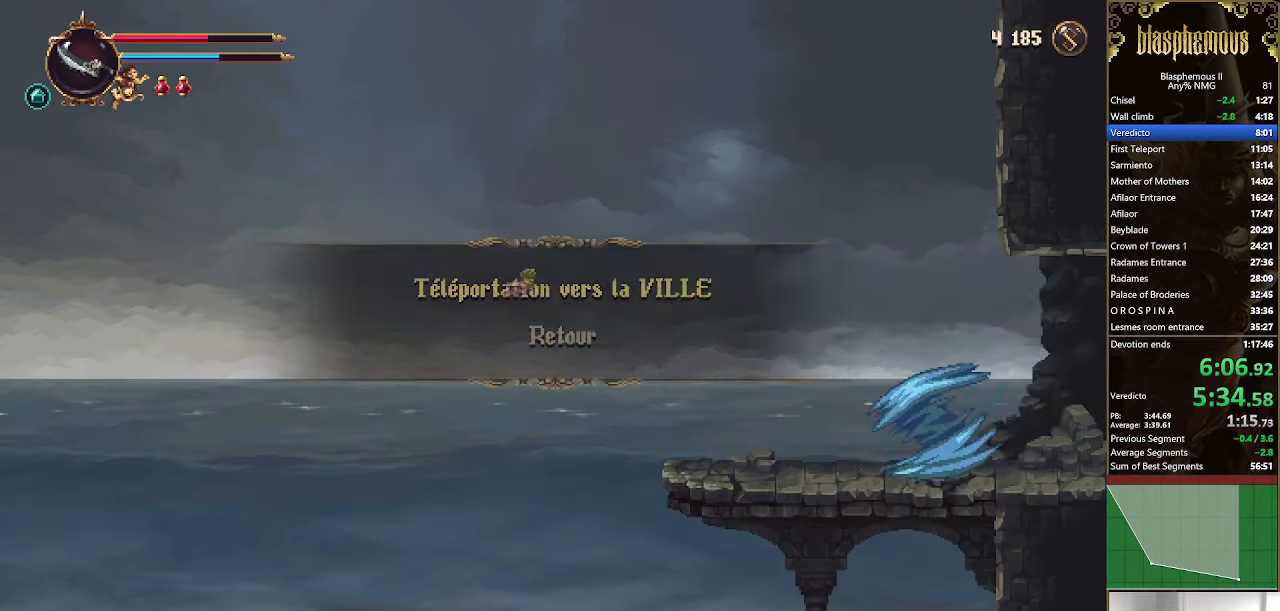
{"buttons": [], "left_stick": "center", "right_stick": "center", "events": [[133, "CROSS", "up"]]}
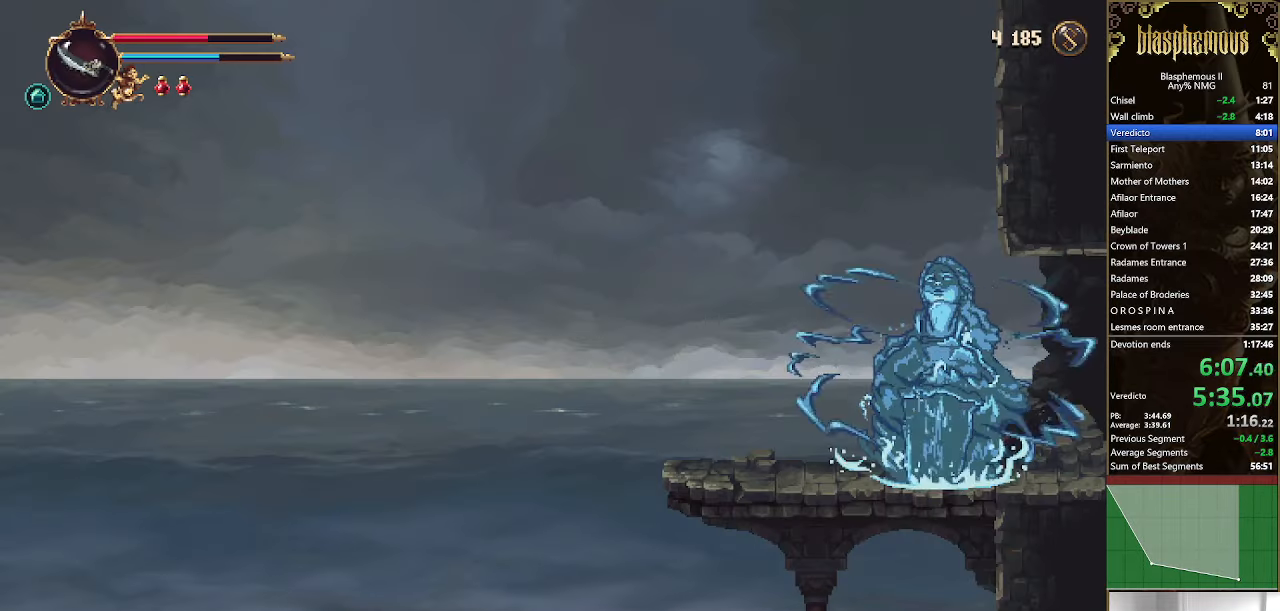
{"buttons": [], "left_stick": "center", "right_stick": "center", "events": []}
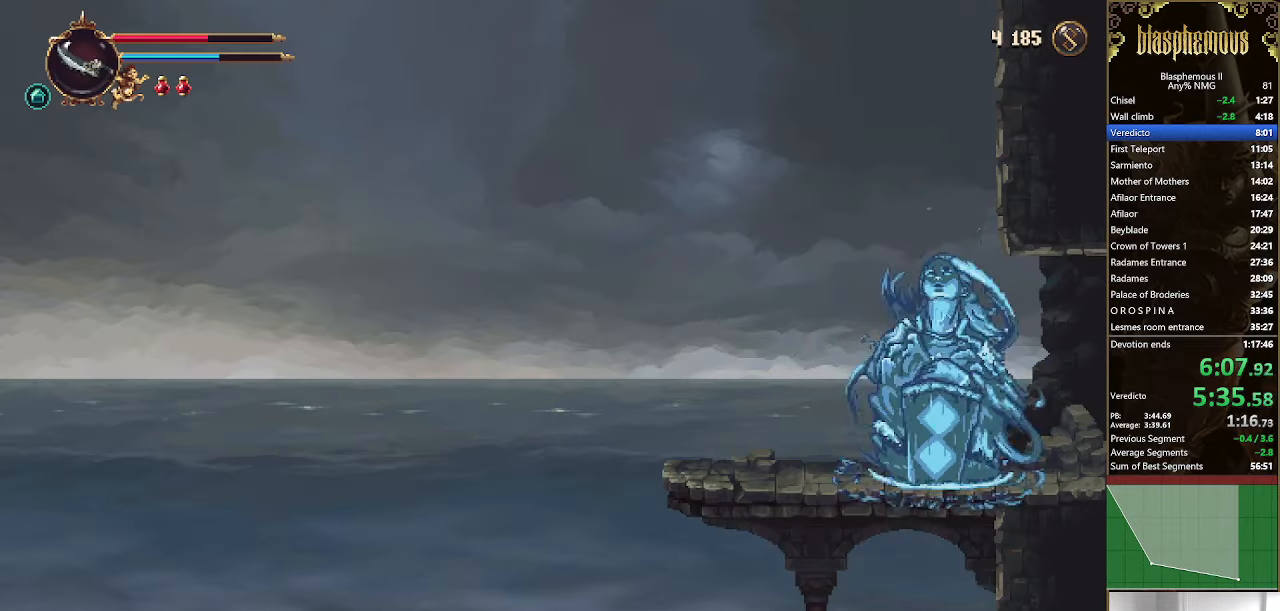
{"buttons": [], "left_stick": "center", "right_stick": "center", "events": []}
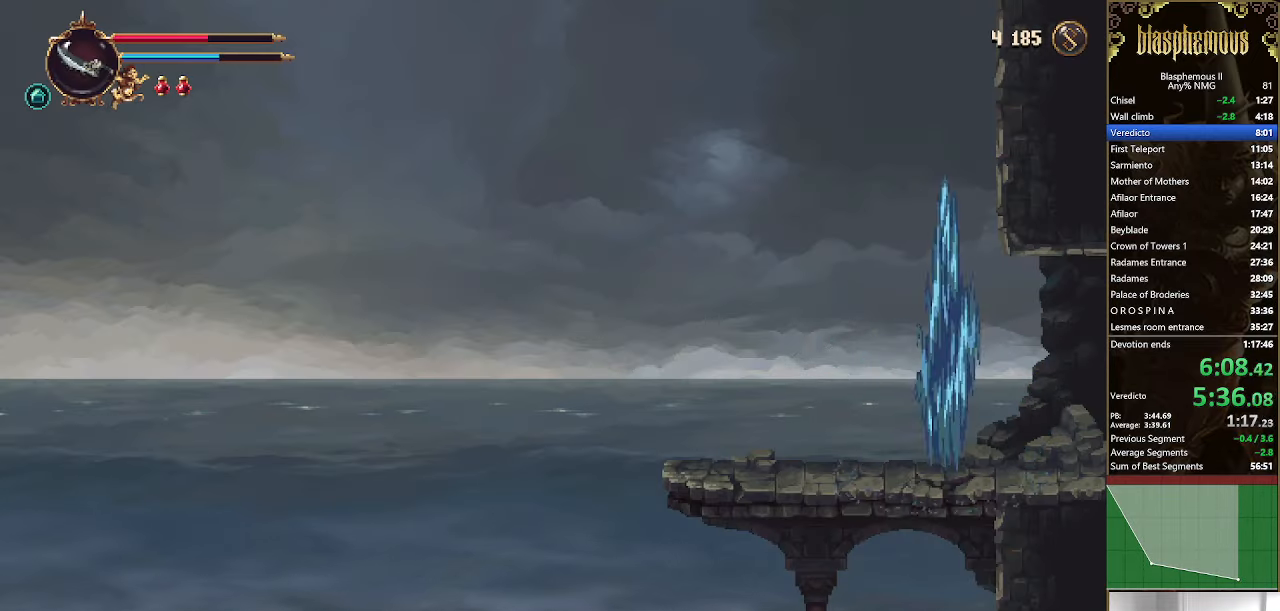
{"buttons": ["DPAD_LEFT"], "left_stick": "center", "right_stick": "center", "events": [[233, "DPAD_LEFT", "down"]]}
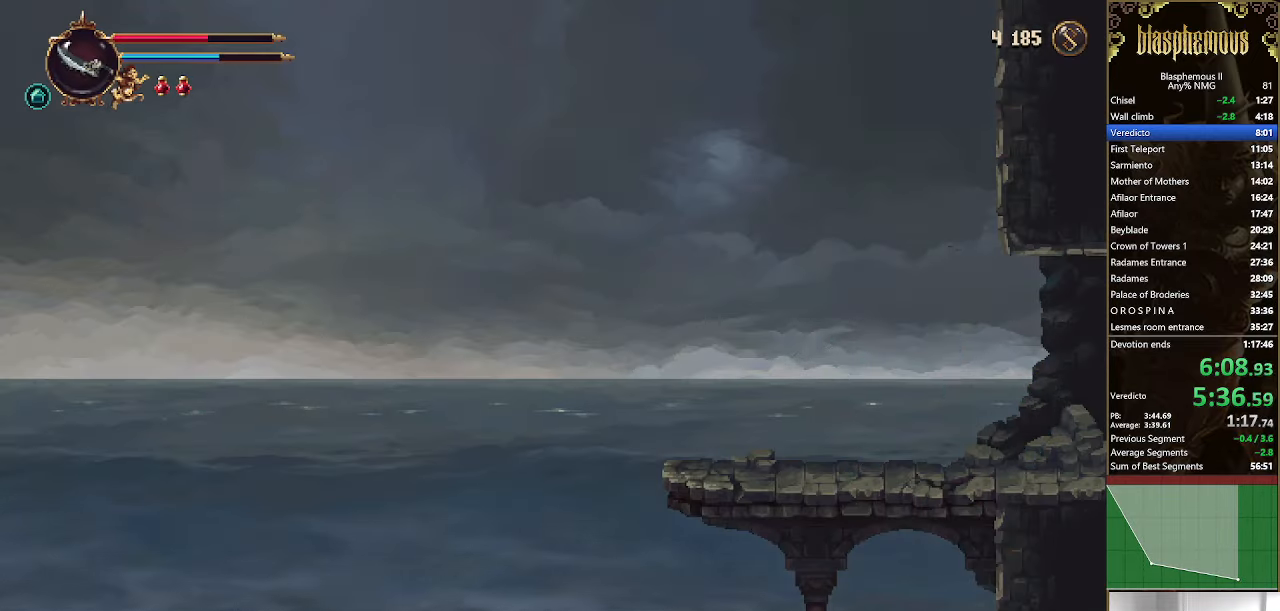
{"buttons": ["DPAD_LEFT"], "left_stick": "center", "right_stick": "center", "events": []}
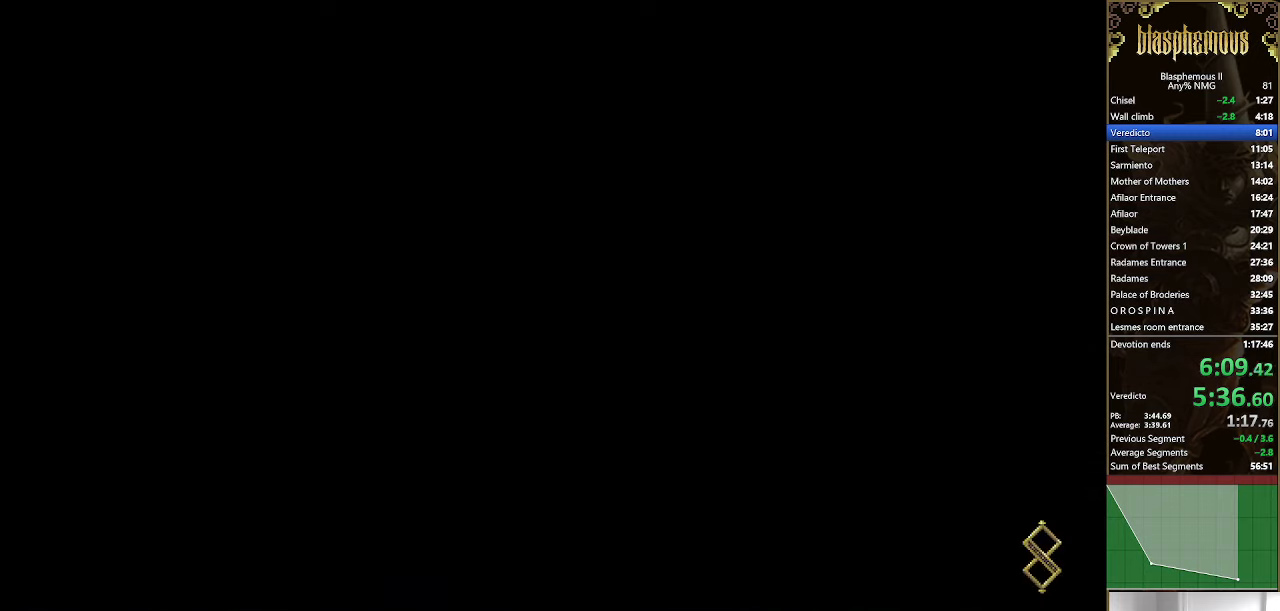
{"buttons": ["DPAD_LEFT"], "left_stick": "center", "right_stick": "center", "events": []}